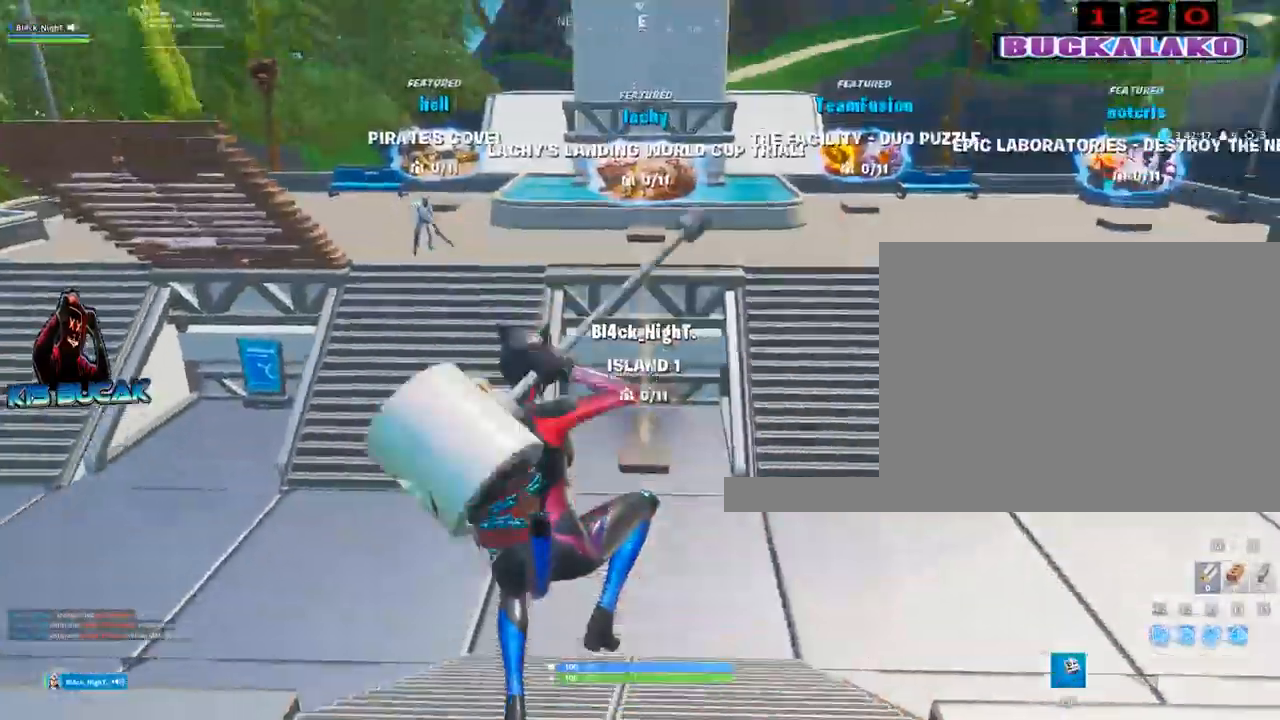
Gameplay with keyboard and mouse; each line is a JSON object with the keys and mouse buttons held at the frame after it. "events" lists presses ("down") and releases ("up") of "1", "2", "3", "4", "5", "a", "alt", "c", "caps_lock", "ctrl", "d", "e", "f", "g", "q", "r", "s", "shift", "space", "t", "tab", "v", "w", "x", "z", "mouse_left", "mouse_wheel" and "mouse_right" between this image and that frame as [ms after this image, input, new state], when the widget could be followed in between. "mouse_left", "mouse_wheel", "mouse_right" = the "left", "wheel", "right" buttons of the "mouse" list. No other keys are recorded. "wheel" means that the mouse wheel is clicked or scrolled. Not read: mouse_move.
{"keys": ["w"], "mouse": [], "events": []}
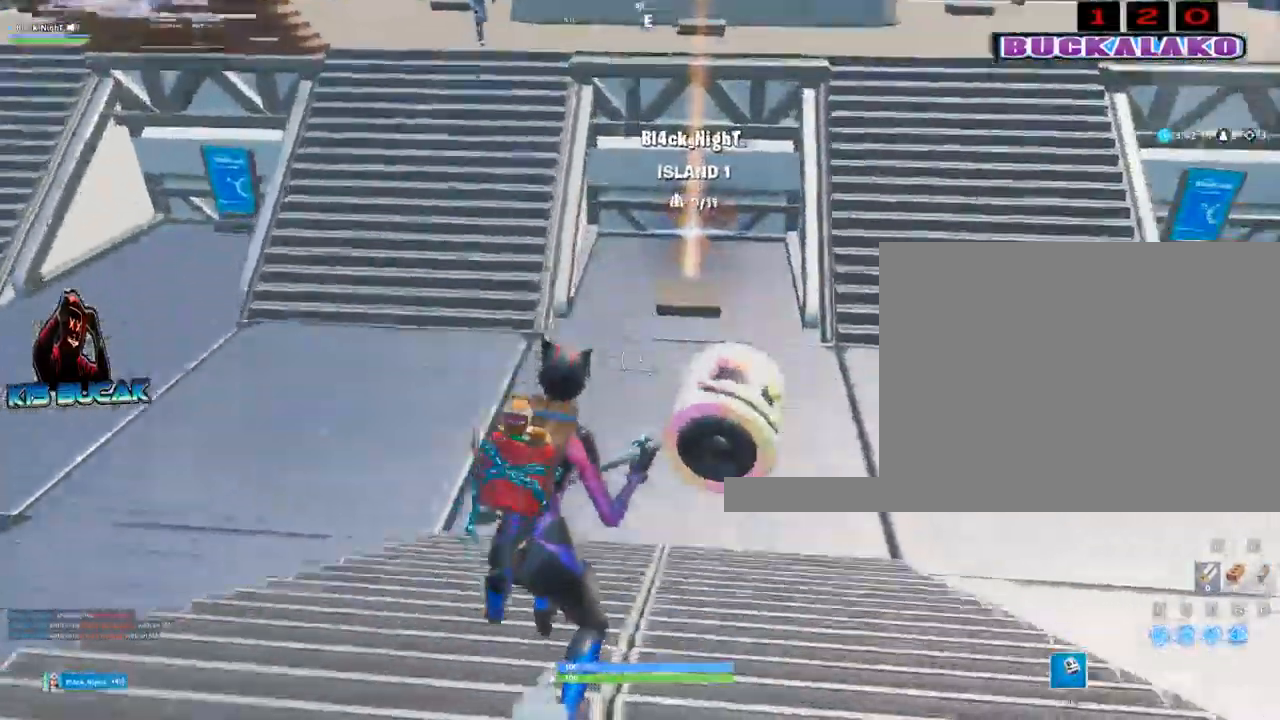
{"keys": ["4", "w"], "mouse": [], "events": [[183, "space", "down"], [317, "space", "up"], [417, "4", "down"]]}
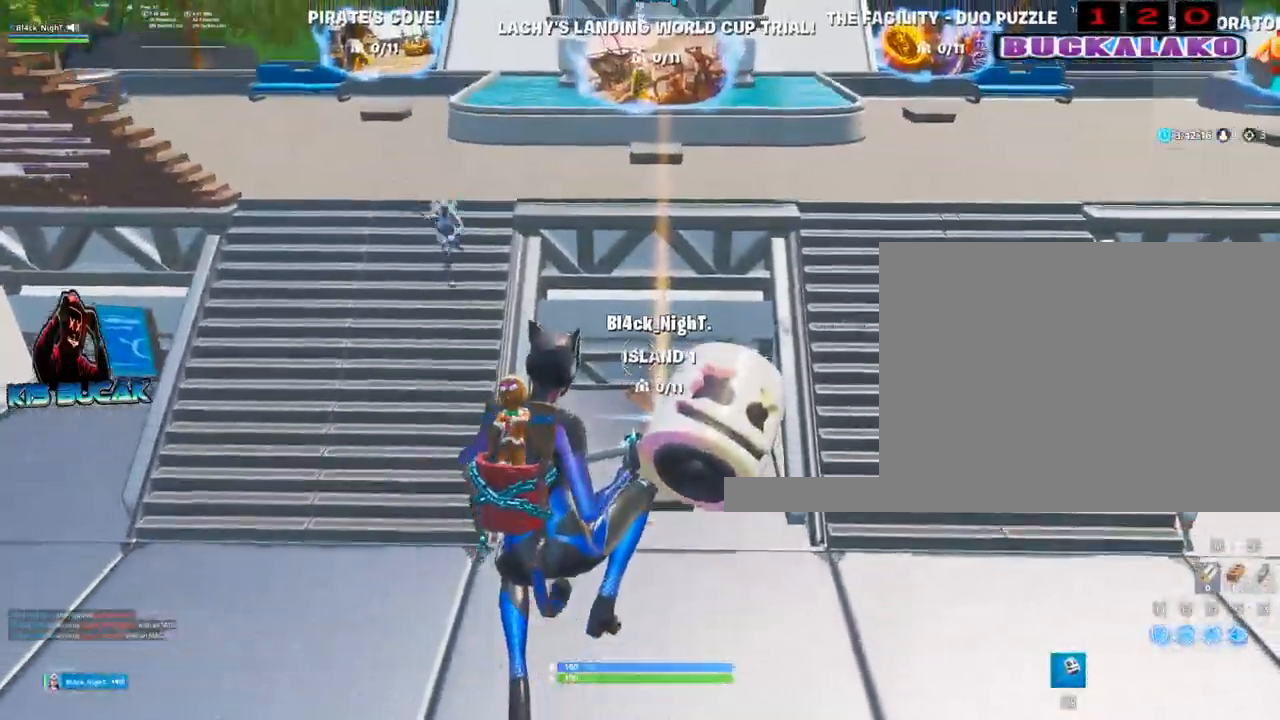
{"keys": [], "mouse": [], "events": [[17, "tab", "down"], [50, "4", "up"], [100, "tab", "up"], [200, "4", "down"], [250, "4", "up"], [483, "w", "up"]]}
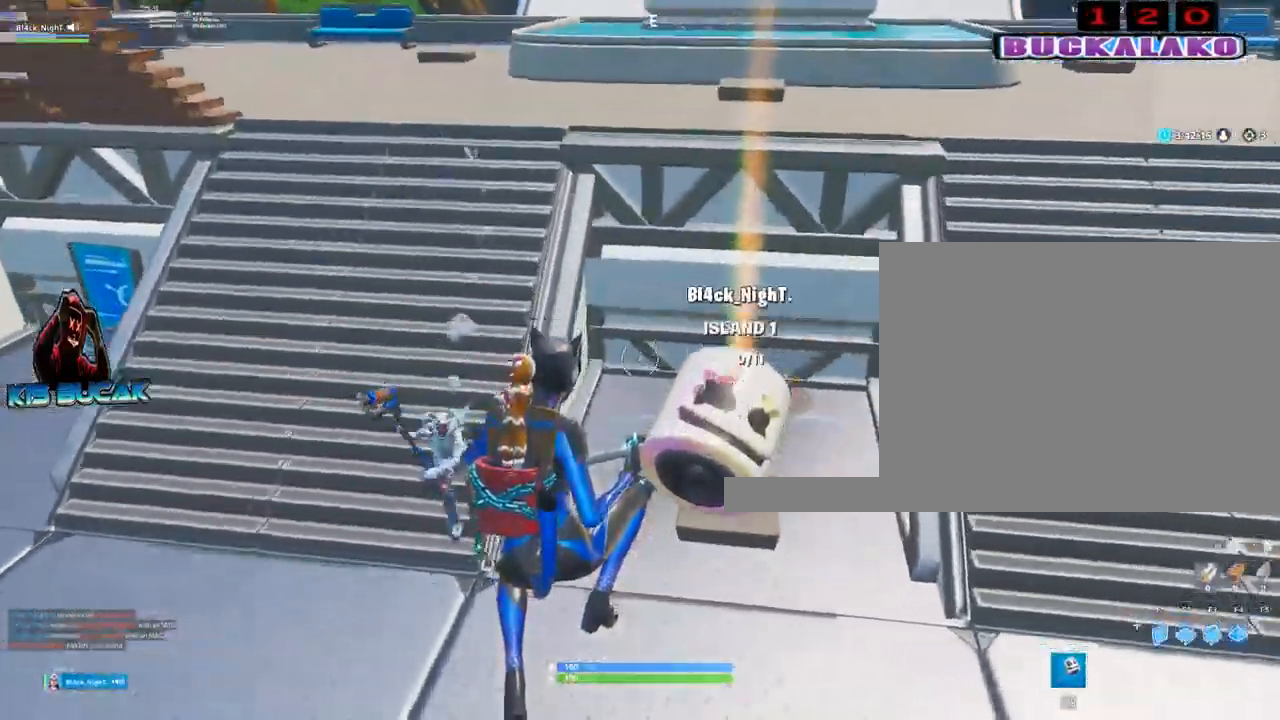
{"keys": ["a"], "mouse": [], "events": [[33, "a", "down"], [217, "2", "down"], [300, "2", "up"]]}
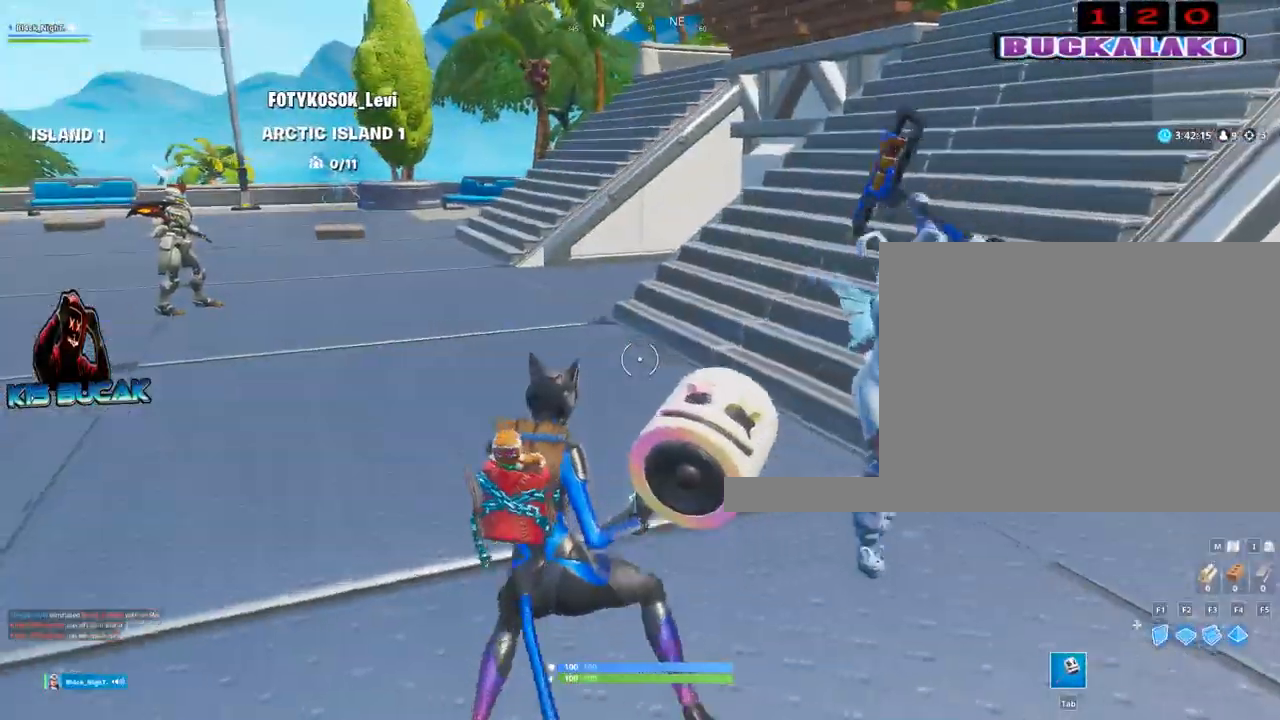
{"keys": ["a"], "mouse": [], "events": [[283, "space", "down"], [317, "3", "down"], [367, "space", "up"], [417, "3", "up"]]}
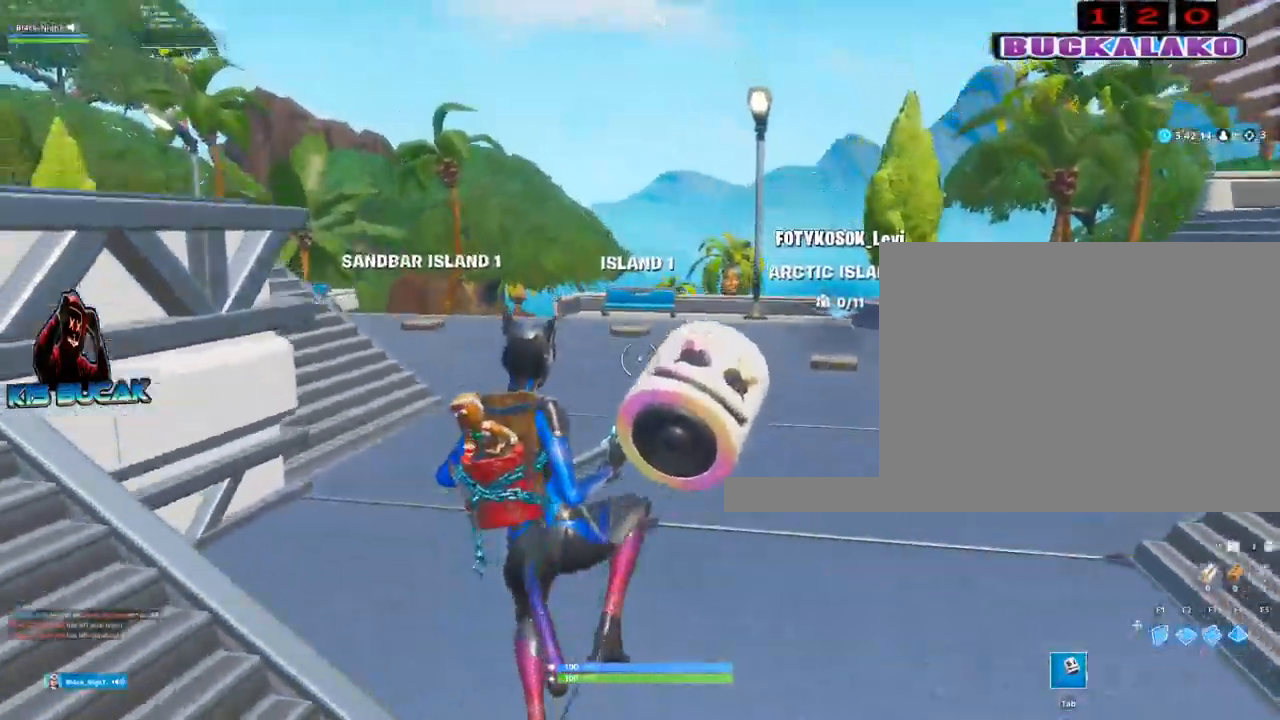
{"keys": ["a", "w"], "mouse": [], "events": [[383, "w", "down"]]}
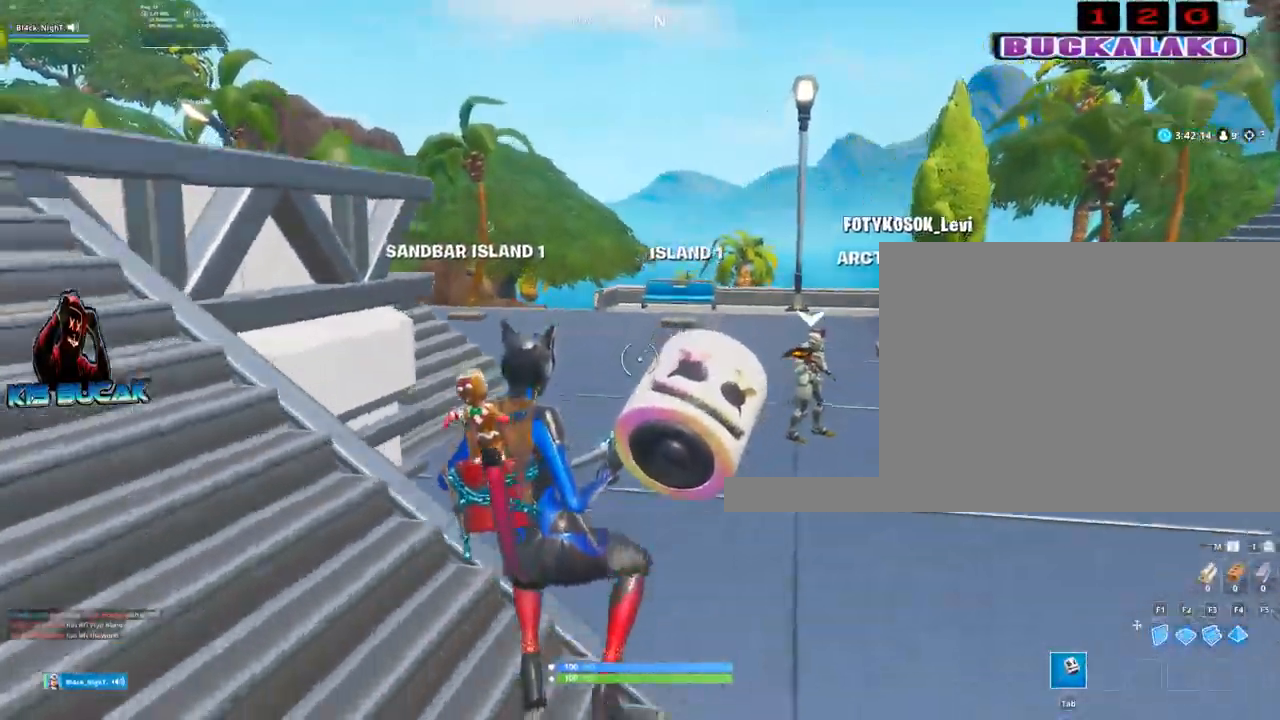
{"keys": ["w"], "mouse": [], "events": [[500, "a", "up"]]}
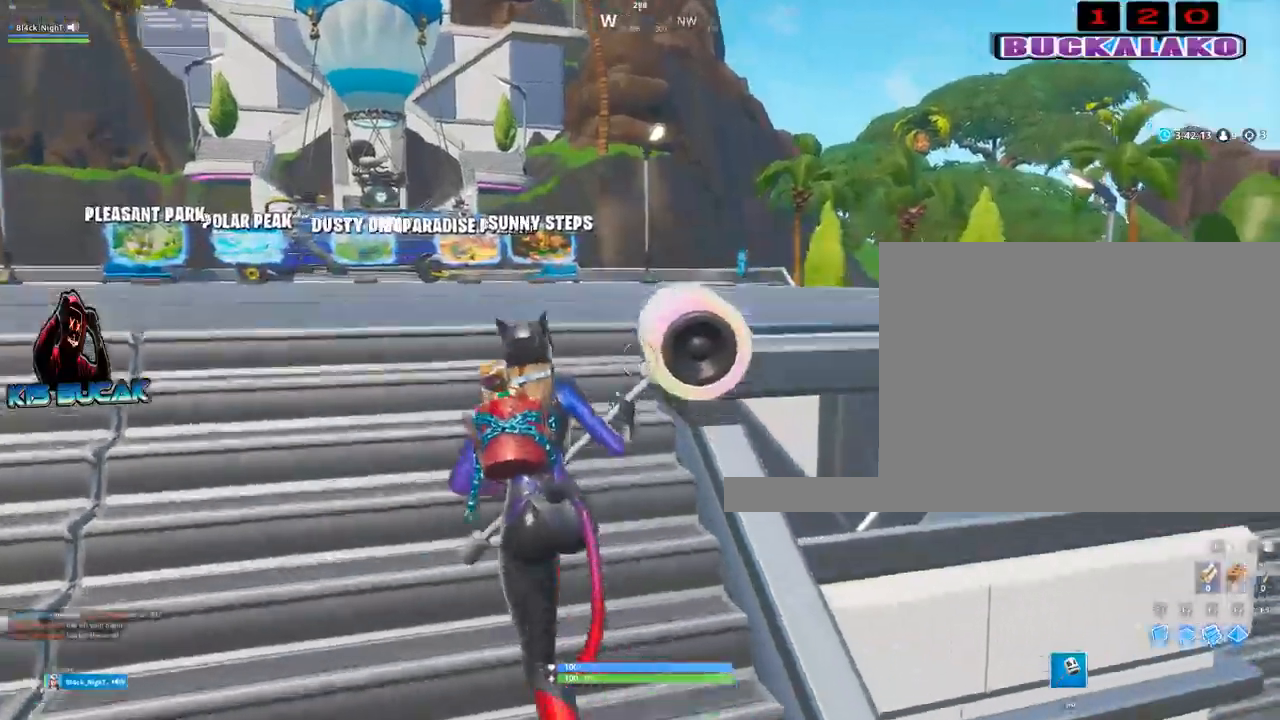
{"keys": ["w"], "mouse": [], "events": [[33, "space", "down"], [183, "space", "up"]]}
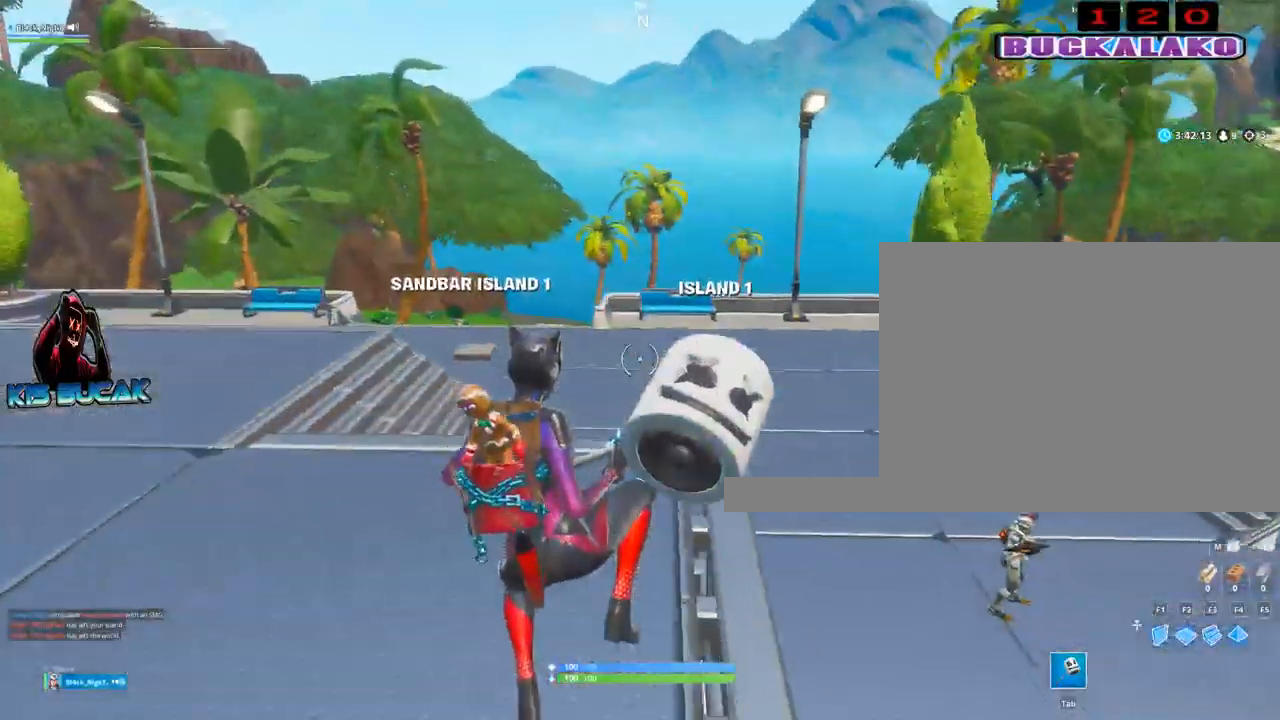
{"keys": ["a", "w"], "mouse": [], "events": [[283, "a", "down"]]}
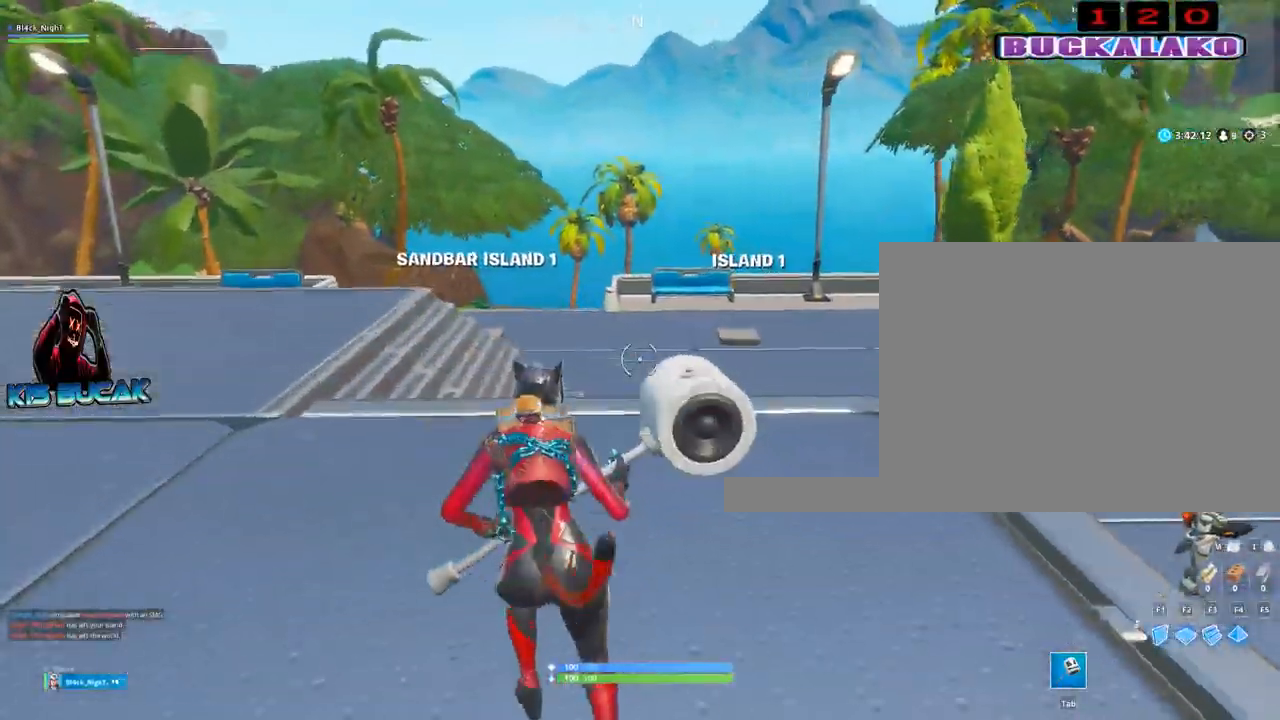
{"keys": [], "mouse": [], "events": [[167, "space", "down"], [217, "a", "up"], [300, "space", "up"], [350, "w", "up"]]}
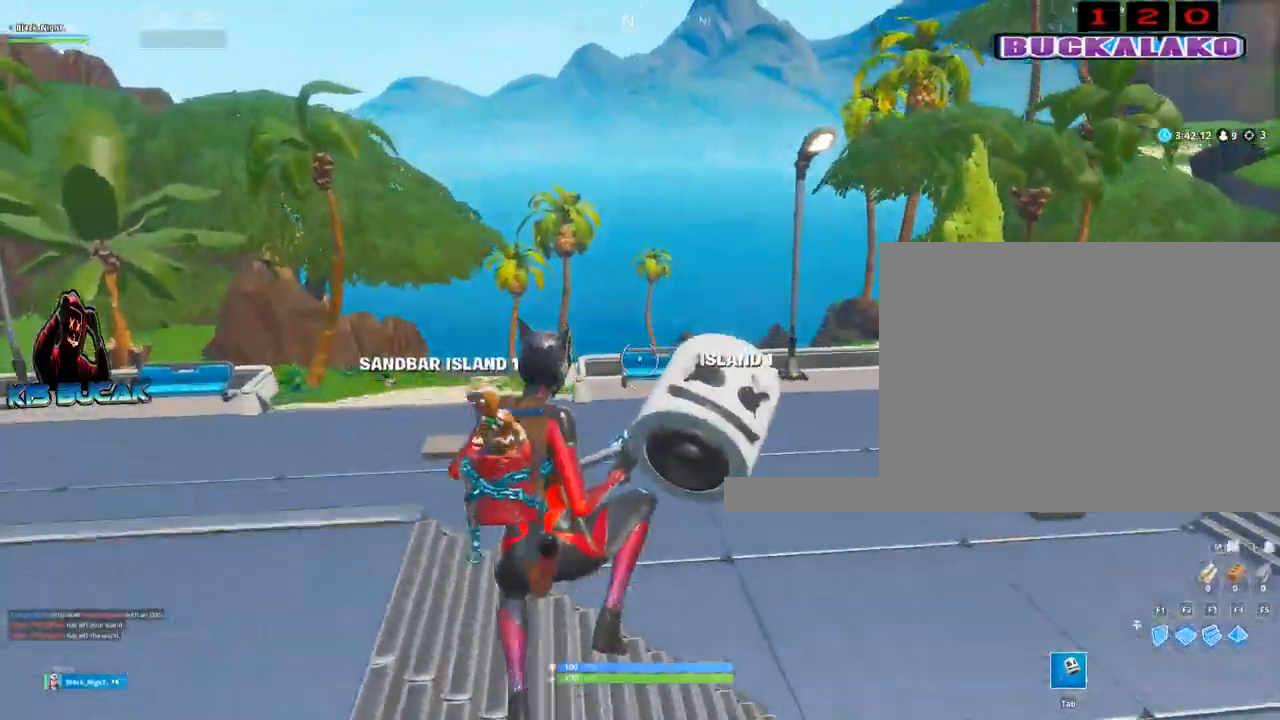
{"keys": ["s"], "mouse": [], "events": [[133, "s", "down"]]}
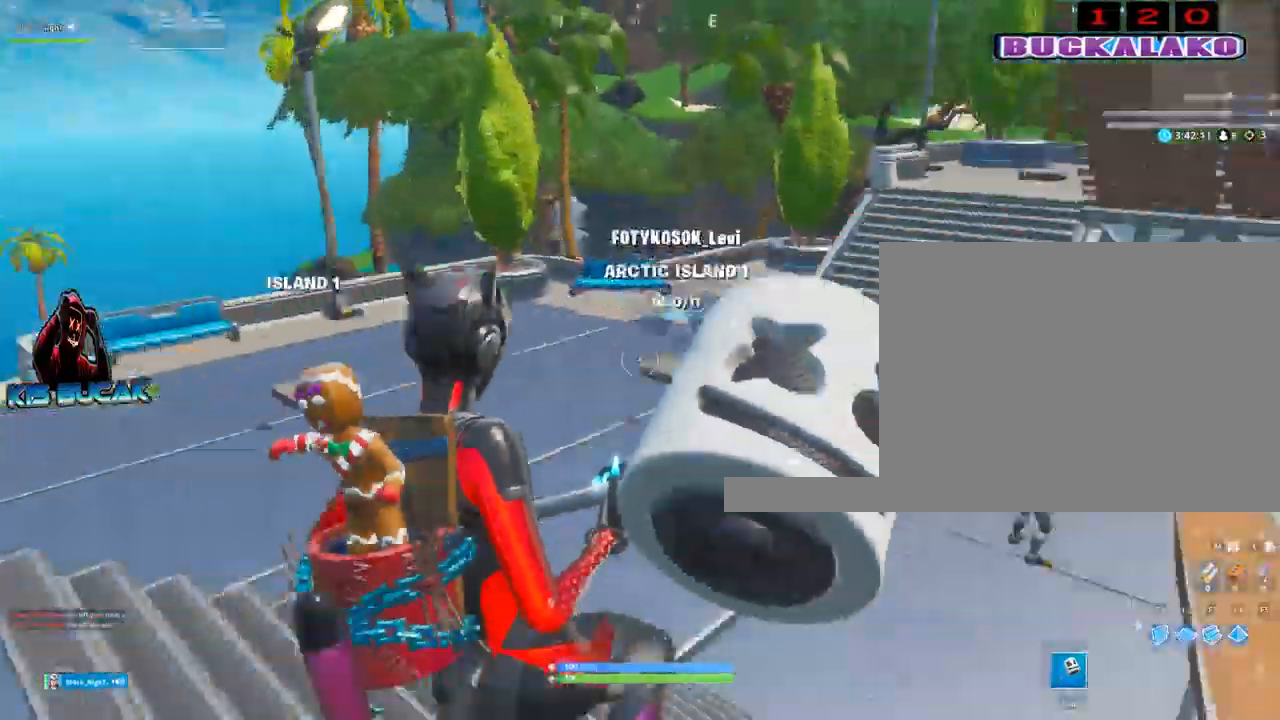
{"keys": ["d"], "mouse": [], "events": [[200, "d", "down"], [283, "s", "up"]]}
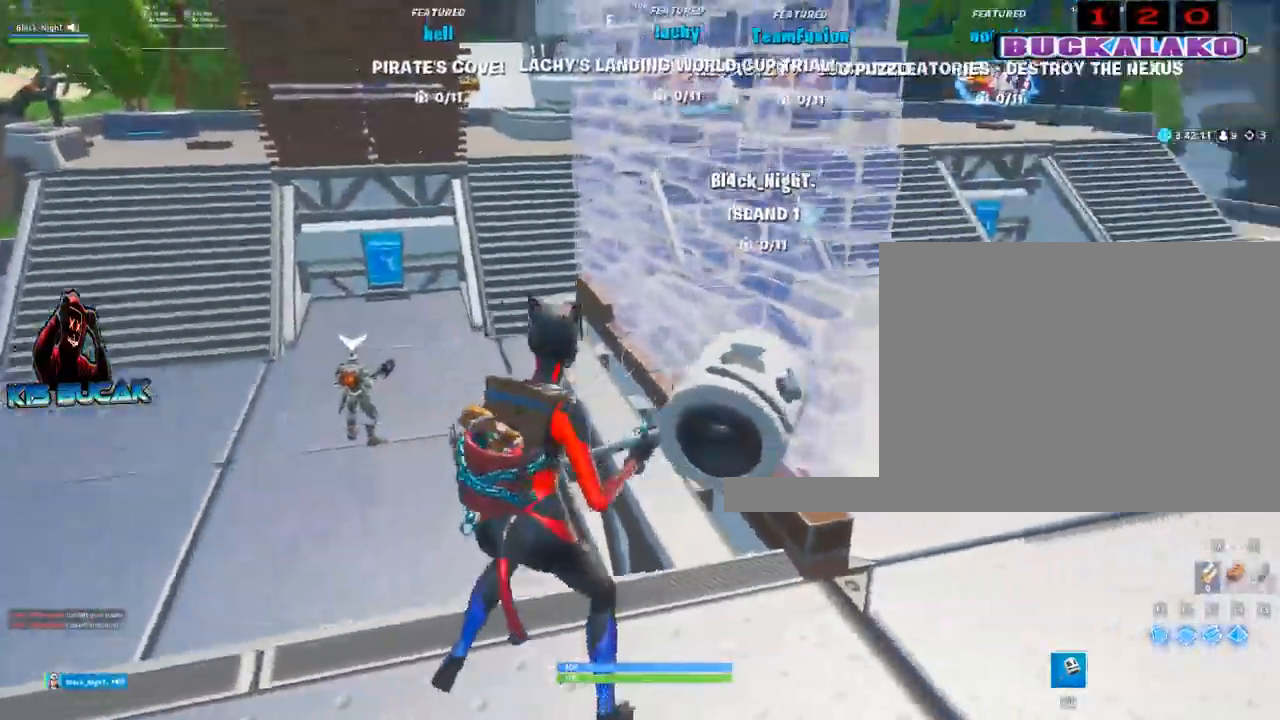
{"keys": ["d", "w"], "mouse": [], "events": [[33, "space", "down"], [167, "space", "up"], [217, "w", "down"]]}
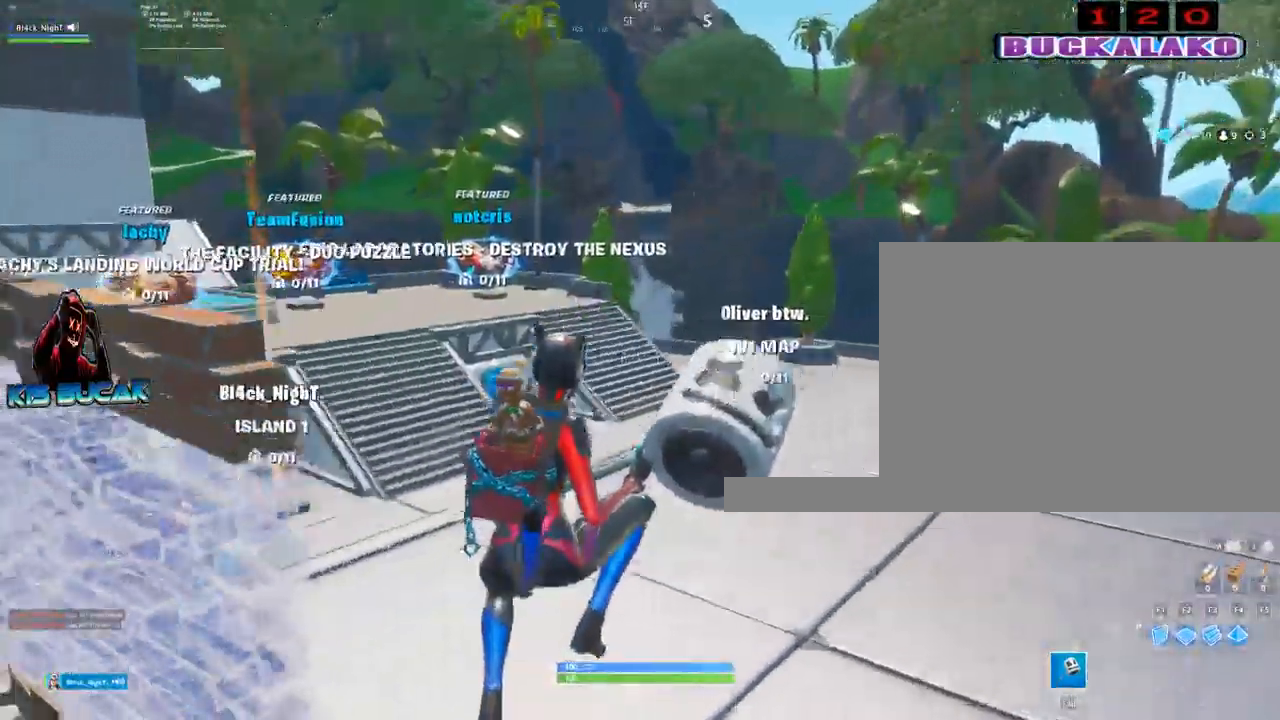
{"keys": ["w"], "mouse": [], "events": [[83, "d", "up"]]}
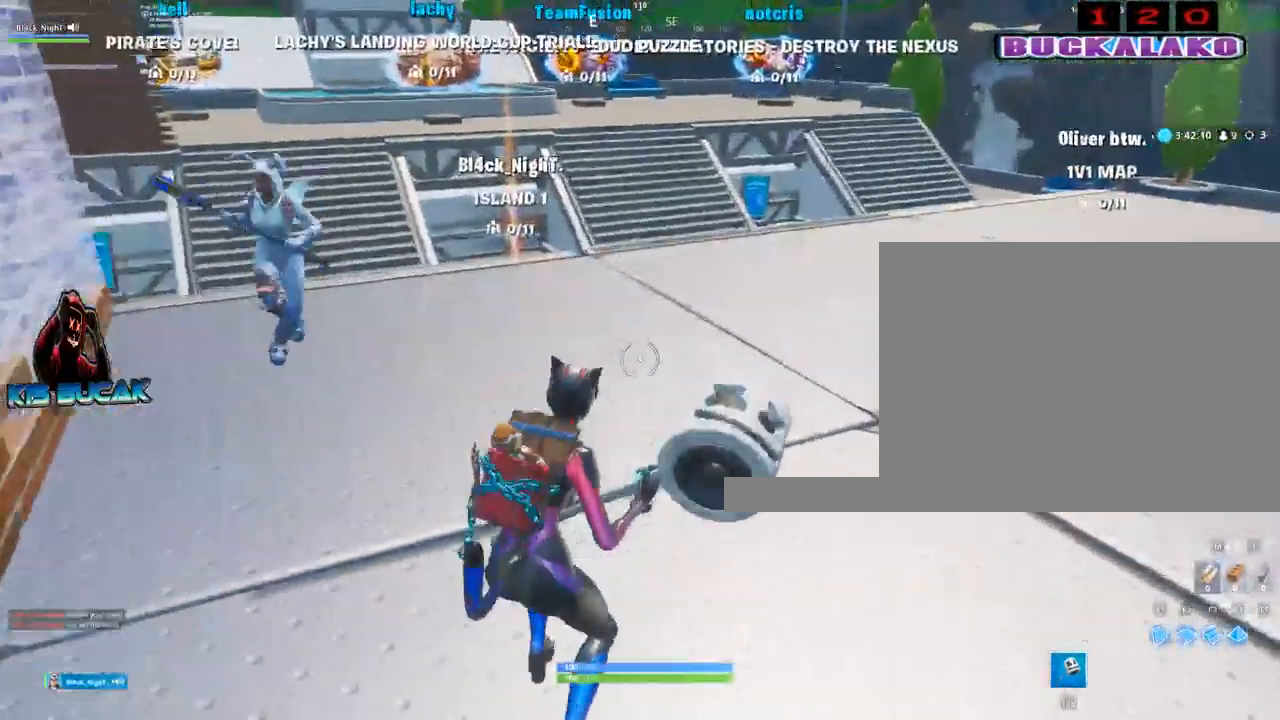
{"keys": ["w"], "mouse": [], "events": []}
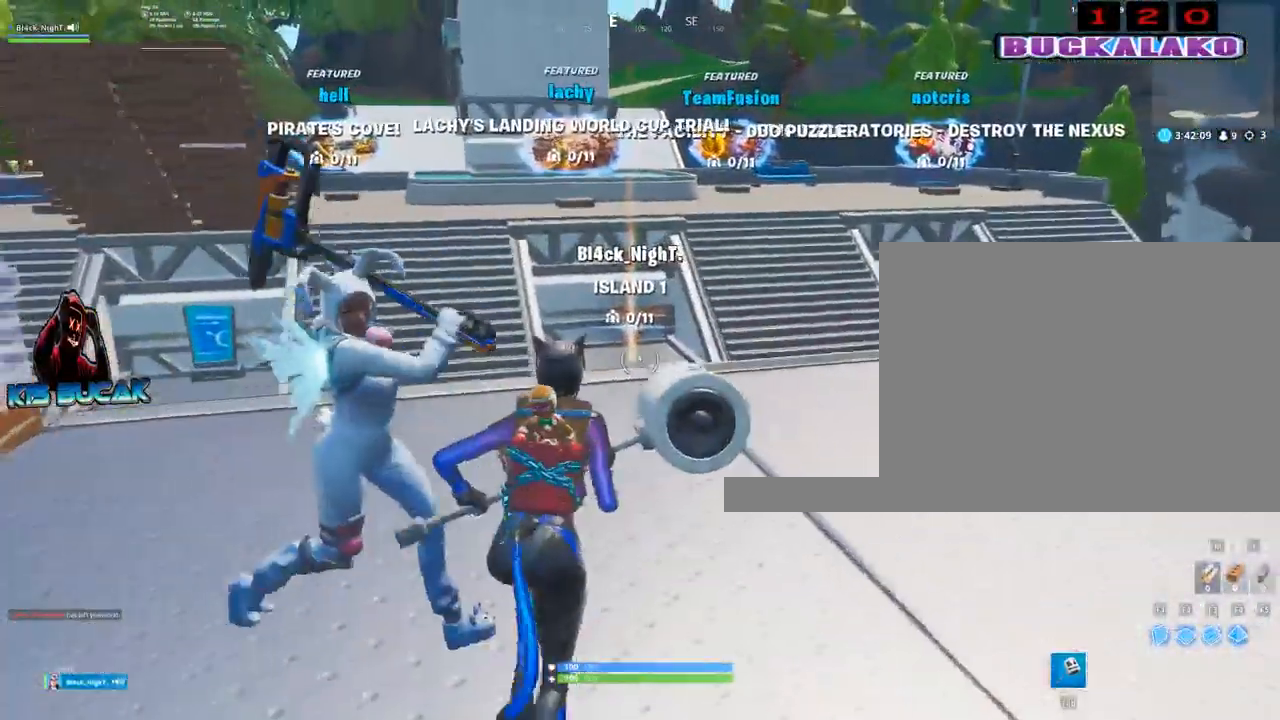
{"keys": ["d"], "mouse": [], "events": [[67, "d", "down"], [167, "w", "up"], [217, "space", "down"], [350, "space", "up"]]}
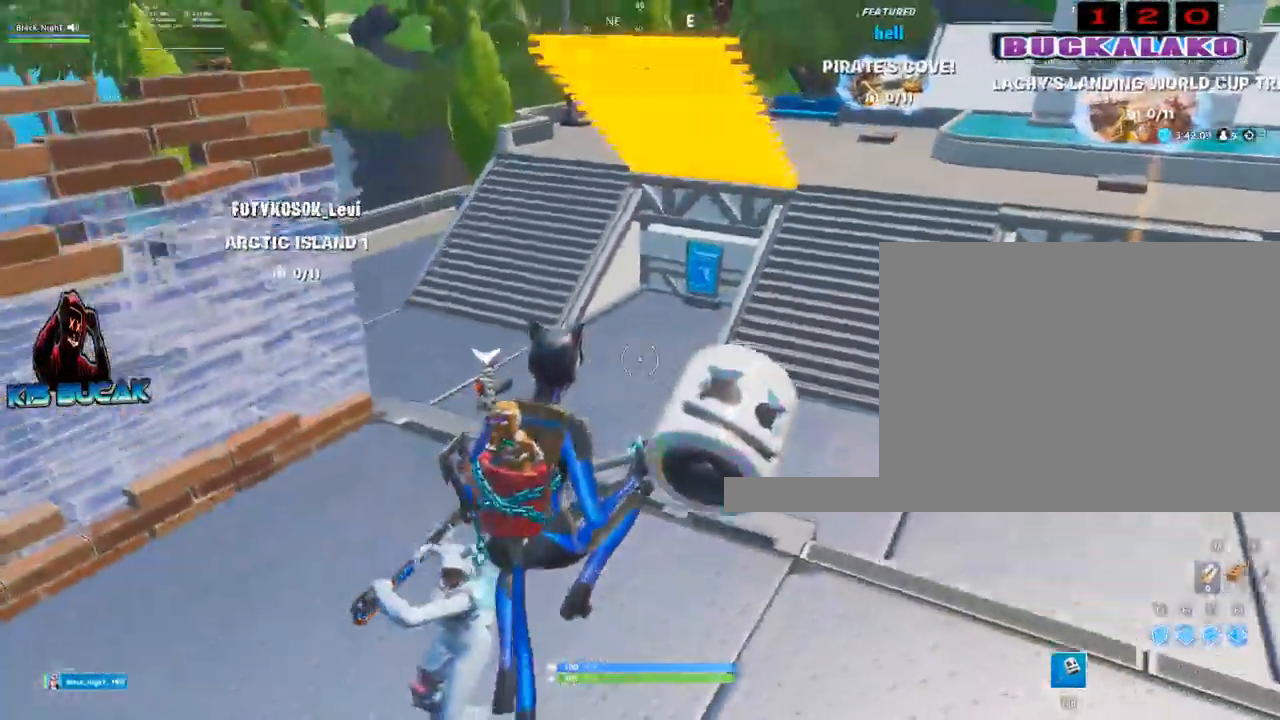
{"keys": ["a", "s"], "mouse": [], "events": [[83, "s", "down"], [183, "d", "up"], [417, "a", "down"]]}
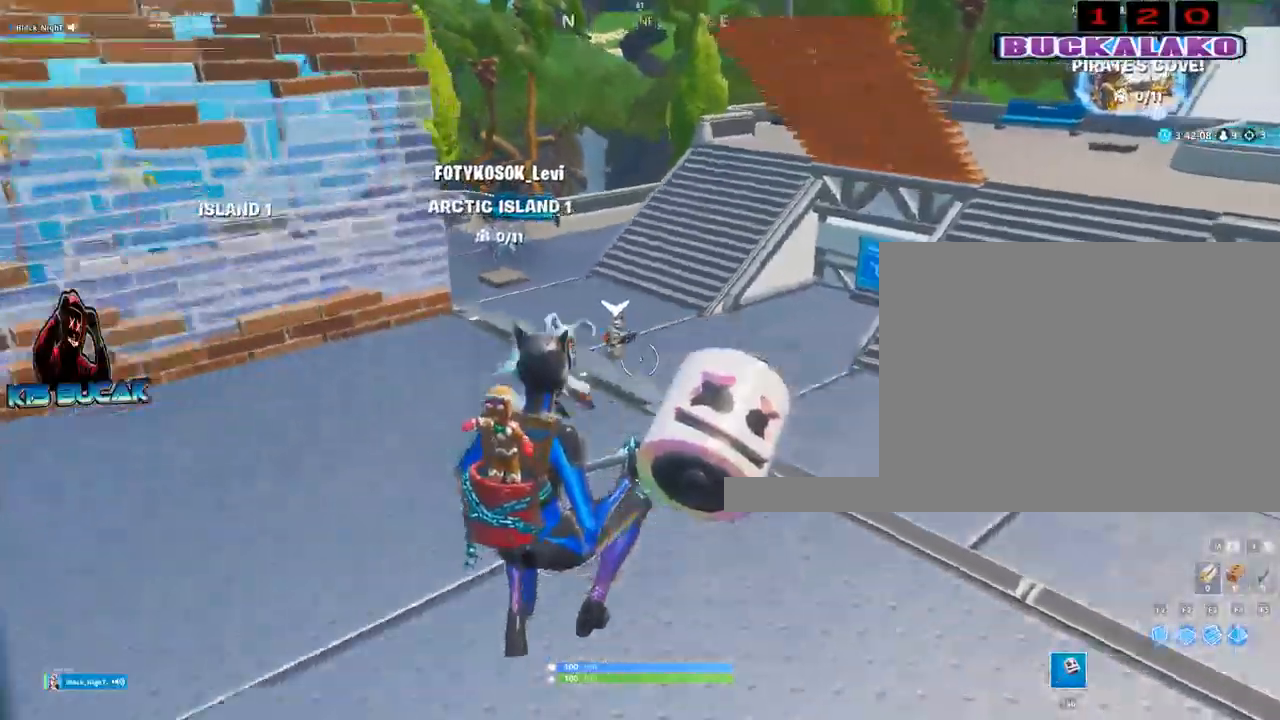
{"keys": ["a", "w"], "mouse": [], "events": [[50, "s", "up"], [433, "w", "down"]]}
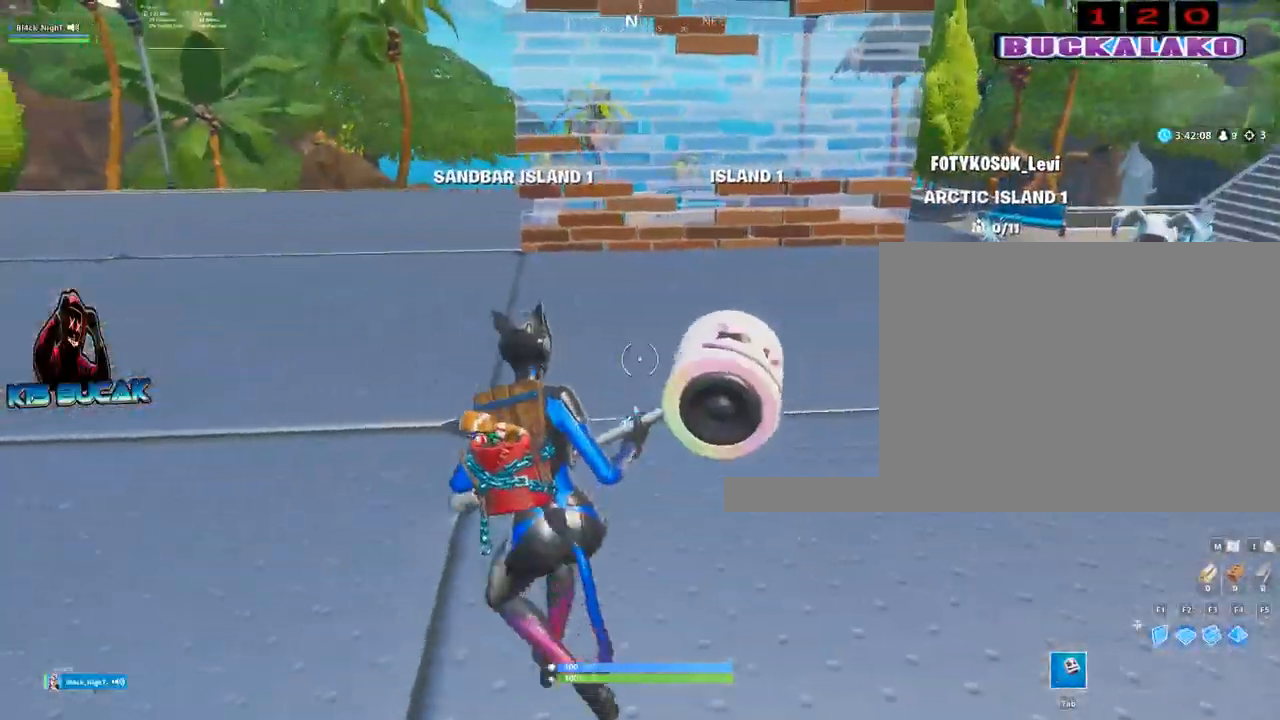
{"keys": ["a", "w"], "mouse": [], "events": [[167, "space", "down"], [300, "space", "up"]]}
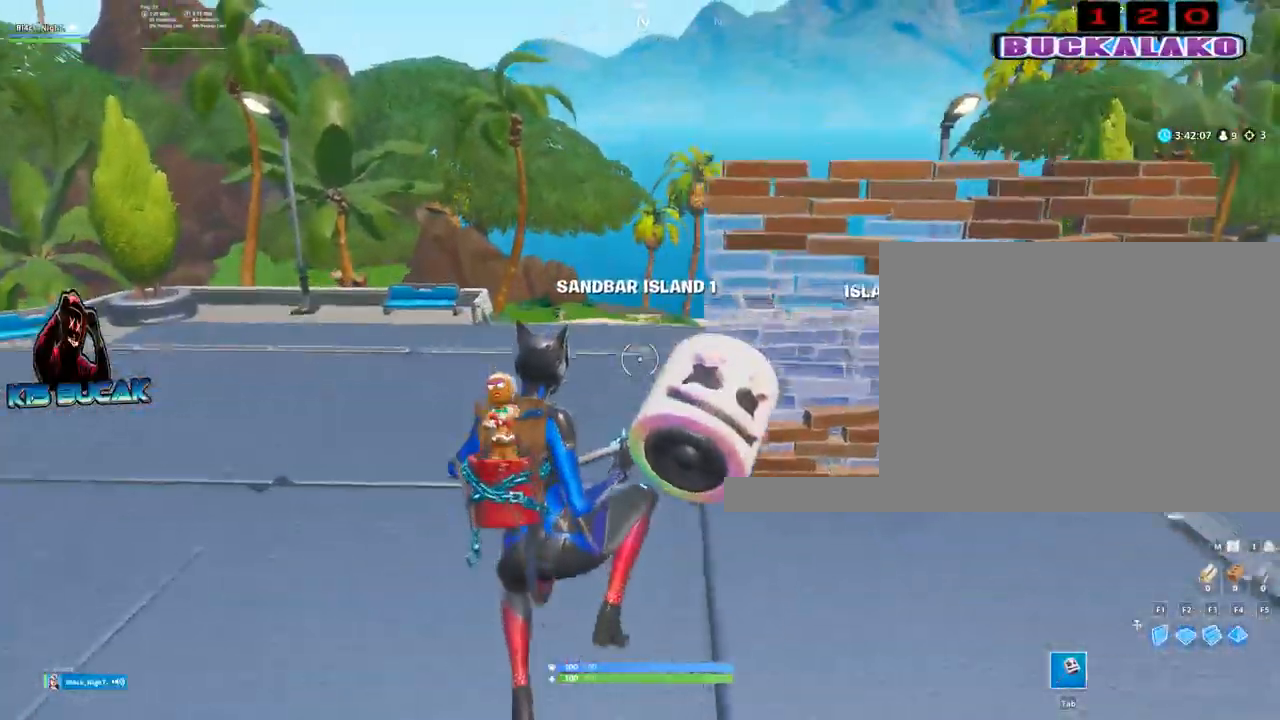
{"keys": ["d", "w"], "mouse": [], "events": [[183, "a", "up"], [317, "d", "down"]]}
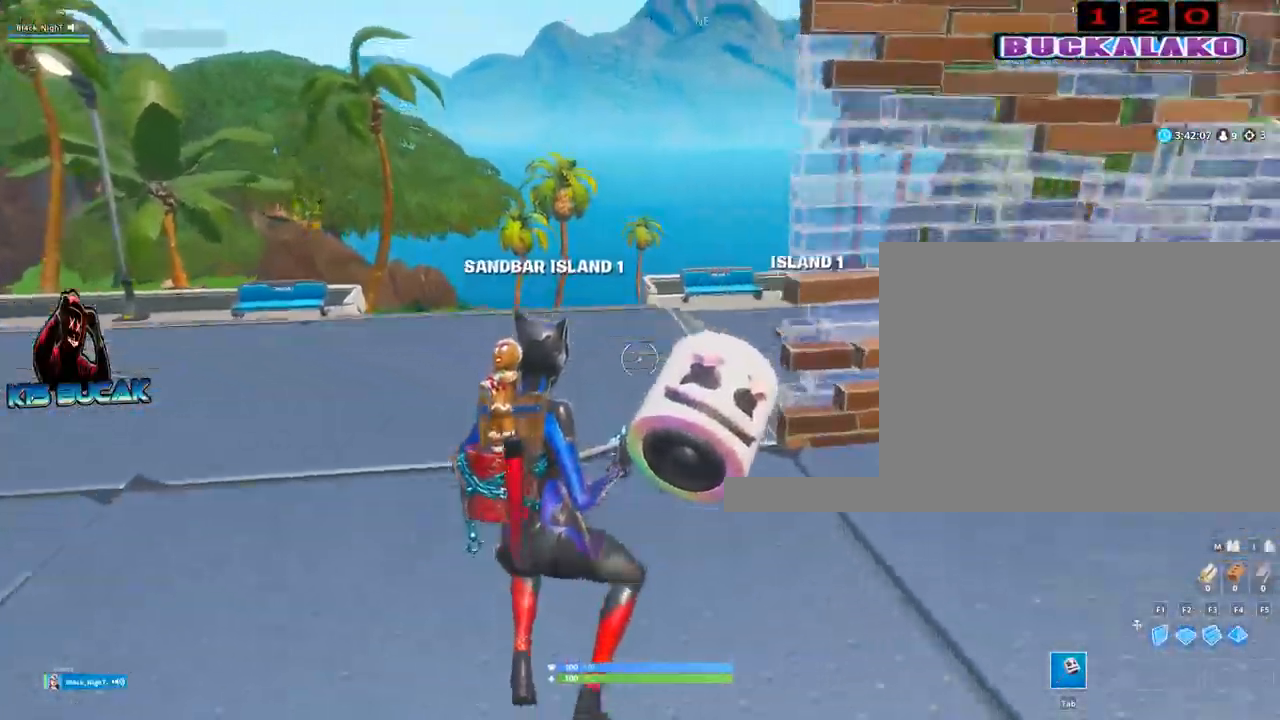
{"keys": ["d", "space", "w"], "mouse": [], "events": [[483, "space", "down"]]}
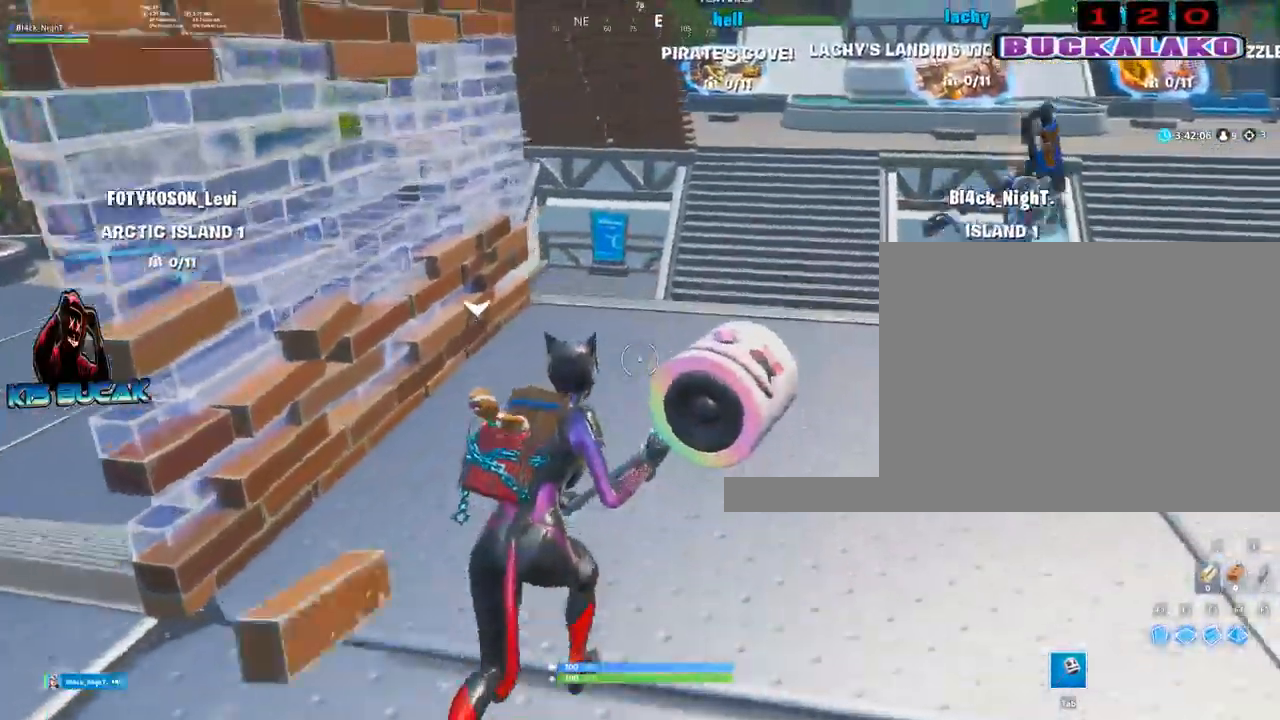
{"keys": ["d", "s"], "mouse": [], "events": [[67, "w", "up"], [117, "space", "up"], [450, "s", "down"]]}
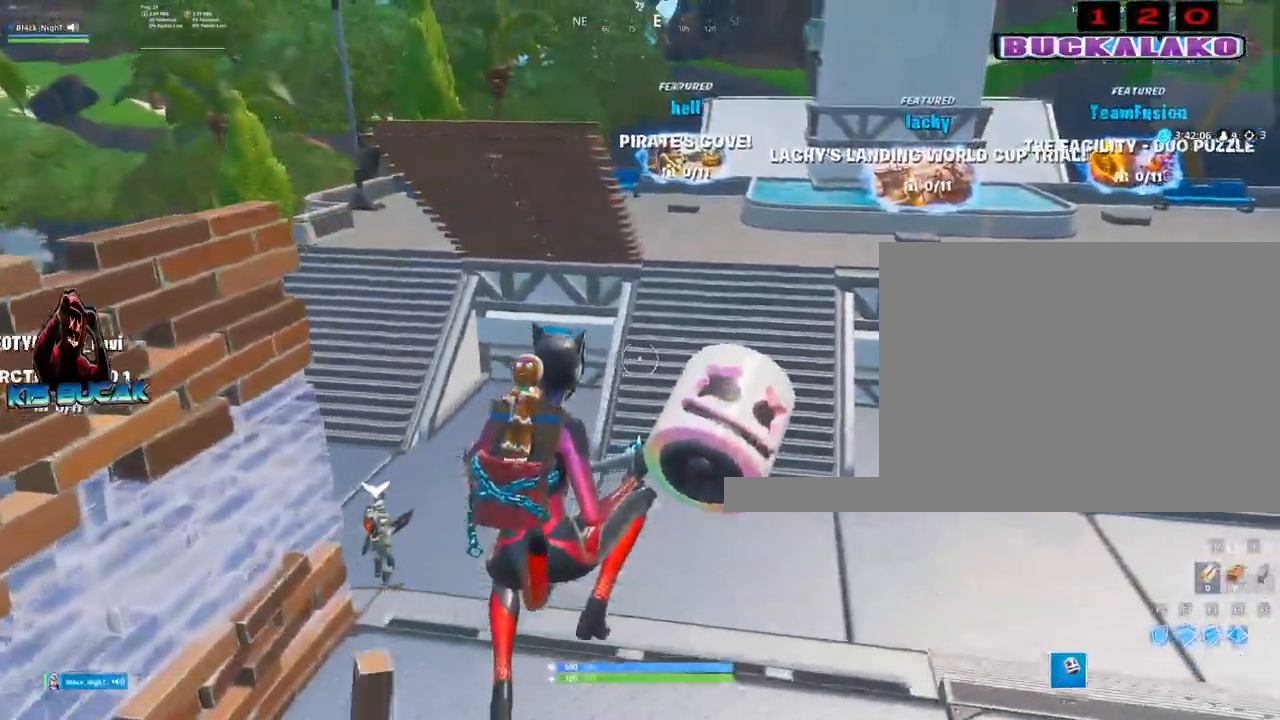
{"keys": ["a", "s"], "mouse": [], "events": [[133, "d", "up"], [417, "a", "down"]]}
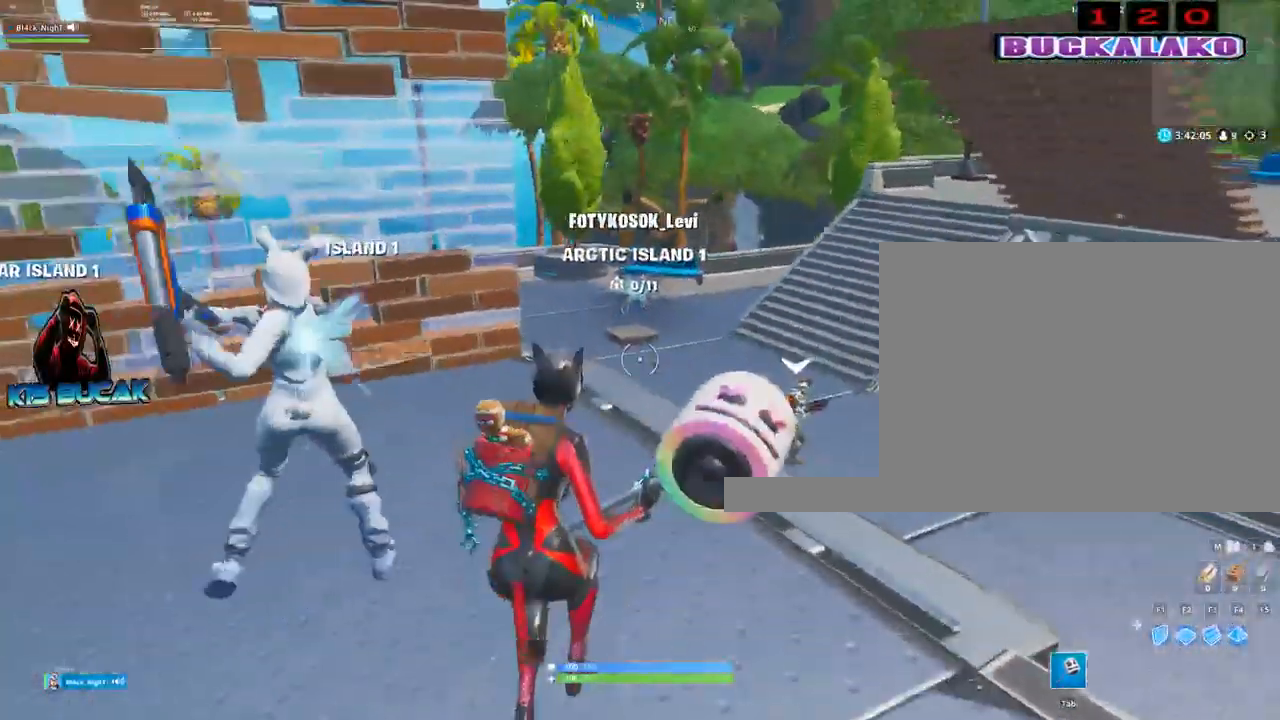
{"keys": ["a"], "mouse": [], "events": [[250, "s", "up"], [250, "space", "down"], [333, "space", "up"]]}
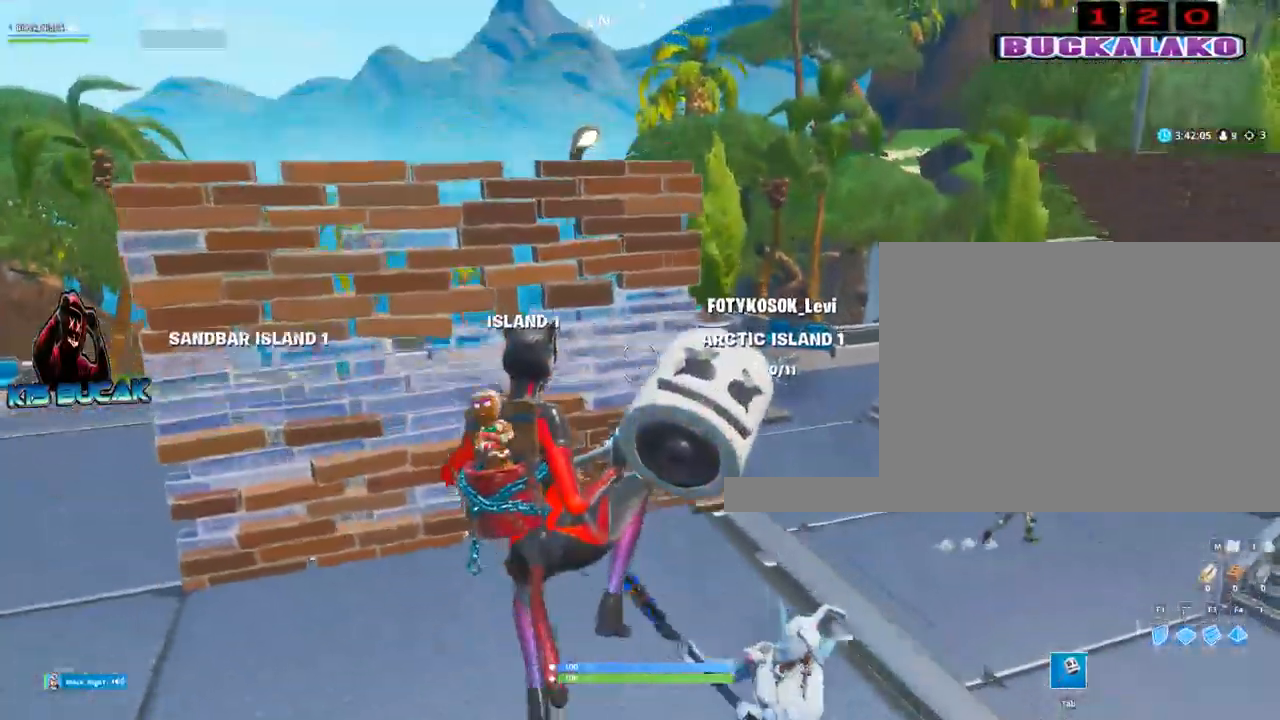
{"keys": ["w"], "mouse": [], "events": [[67, "w", "down"], [217, "a", "up"]]}
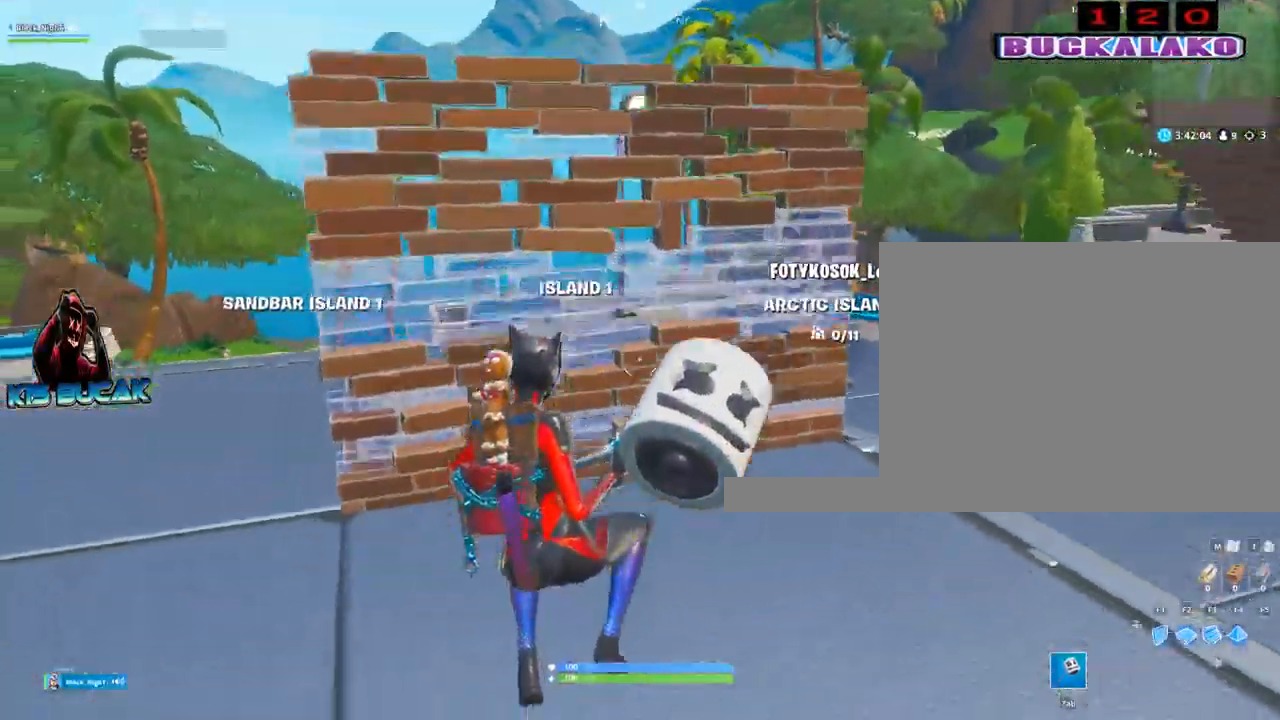
{"keys": ["d"], "mouse": [], "events": [[233, "d", "down"], [467, "w", "up"]]}
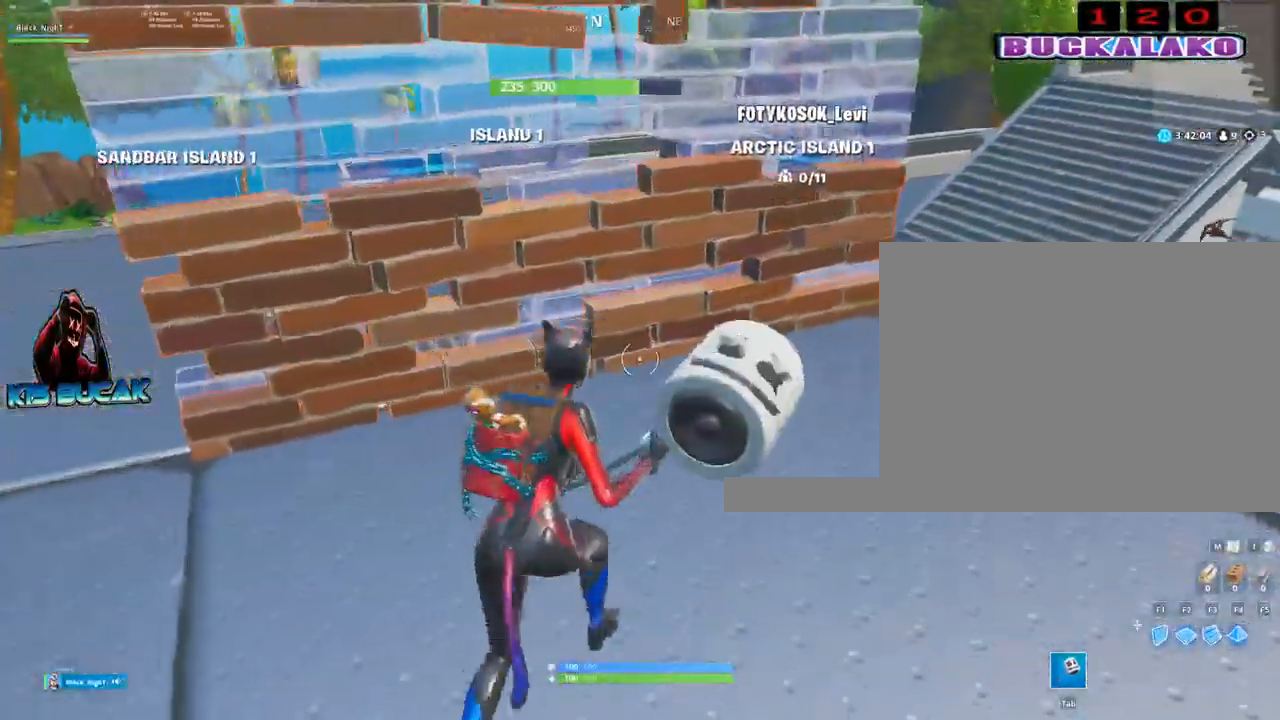
{"keys": ["s"], "mouse": [], "events": [[150, "s", "down"], [333, "d", "up"]]}
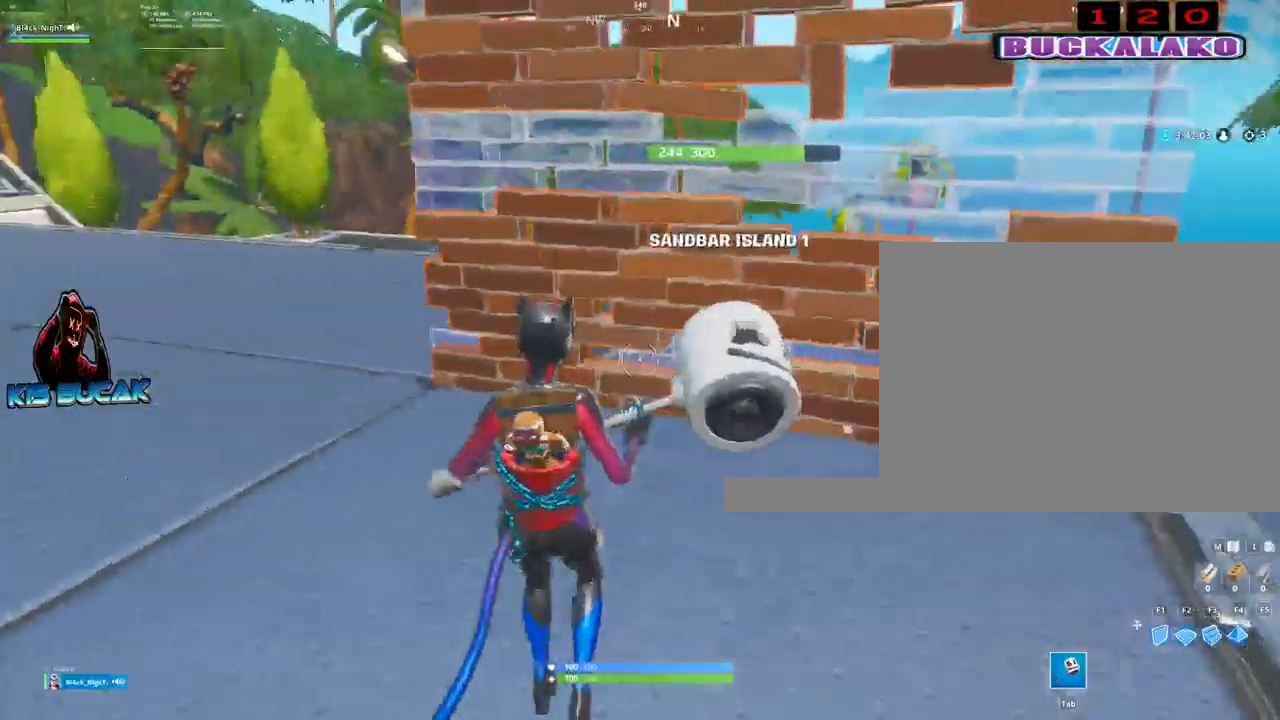
{"keys": ["a"], "mouse": [], "events": [[67, "a", "down"], [167, "space", "down"], [267, "s", "up"], [300, "space", "up"]]}
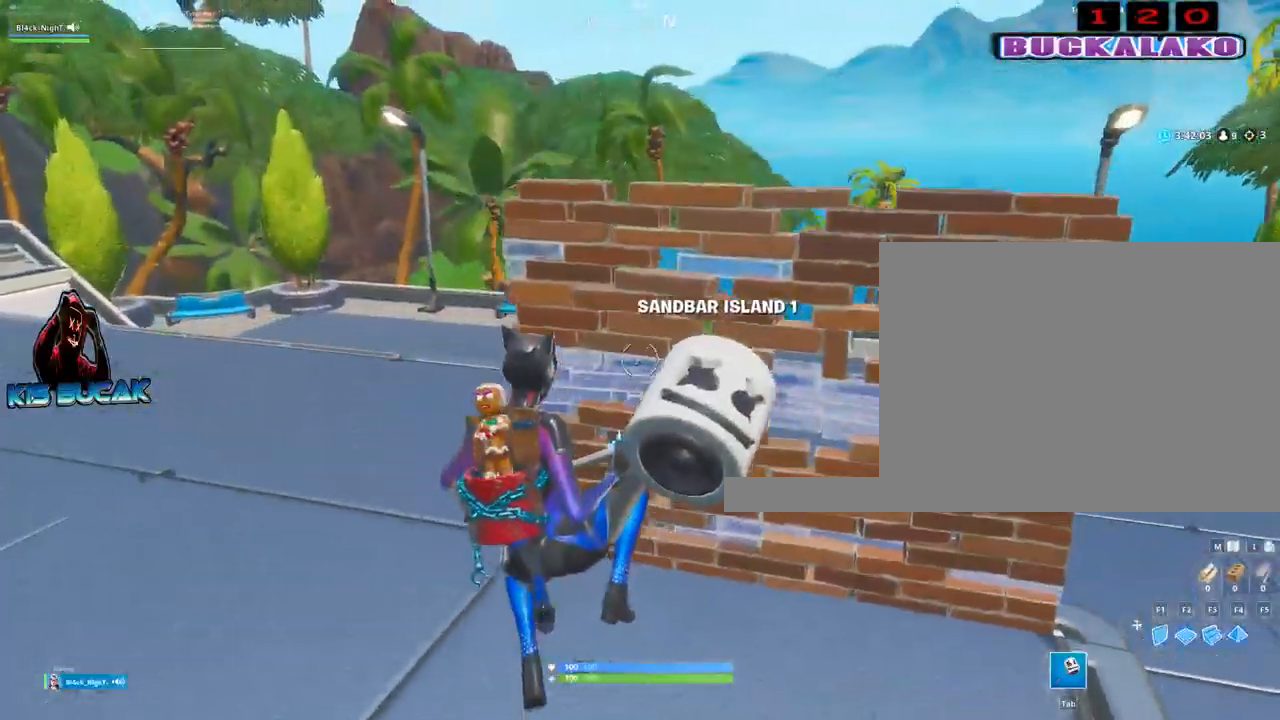
{"keys": ["a", "w"], "mouse": [], "events": [[233, "w", "down"]]}
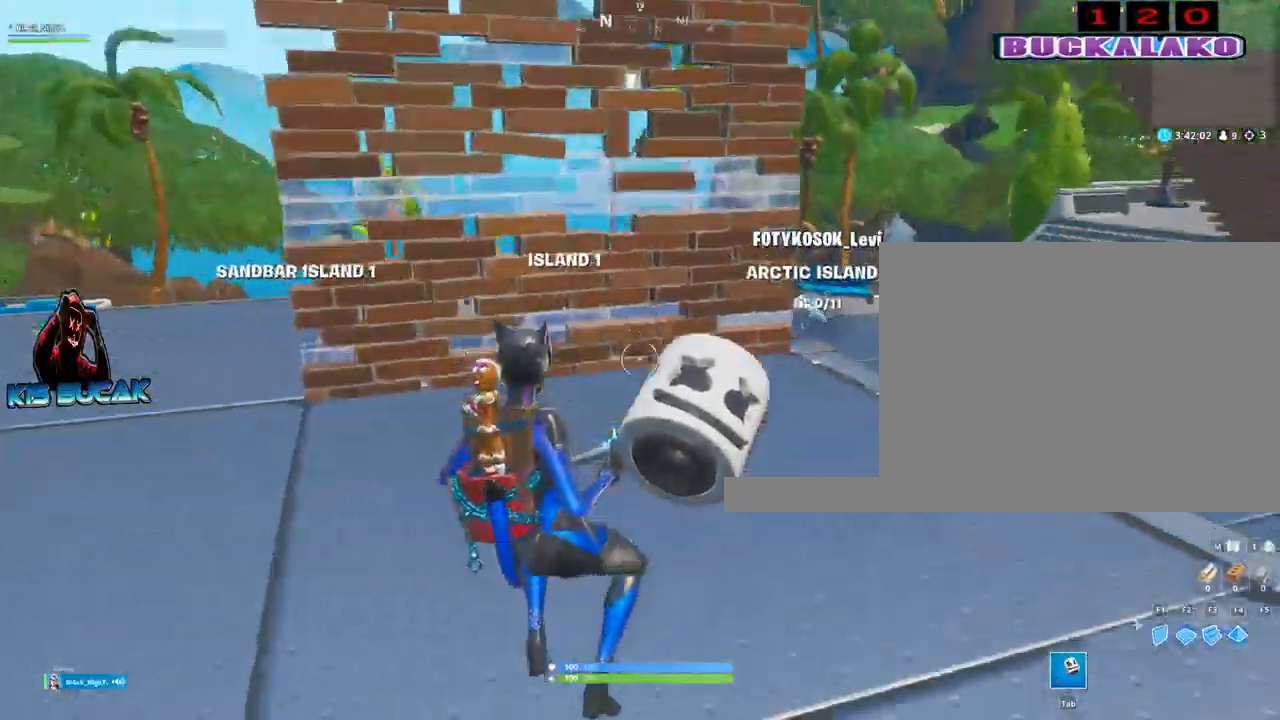
{"keys": ["d", "space", "w"], "mouse": [], "events": [[200, "a", "up"], [333, "d", "down"], [483, "space", "down"]]}